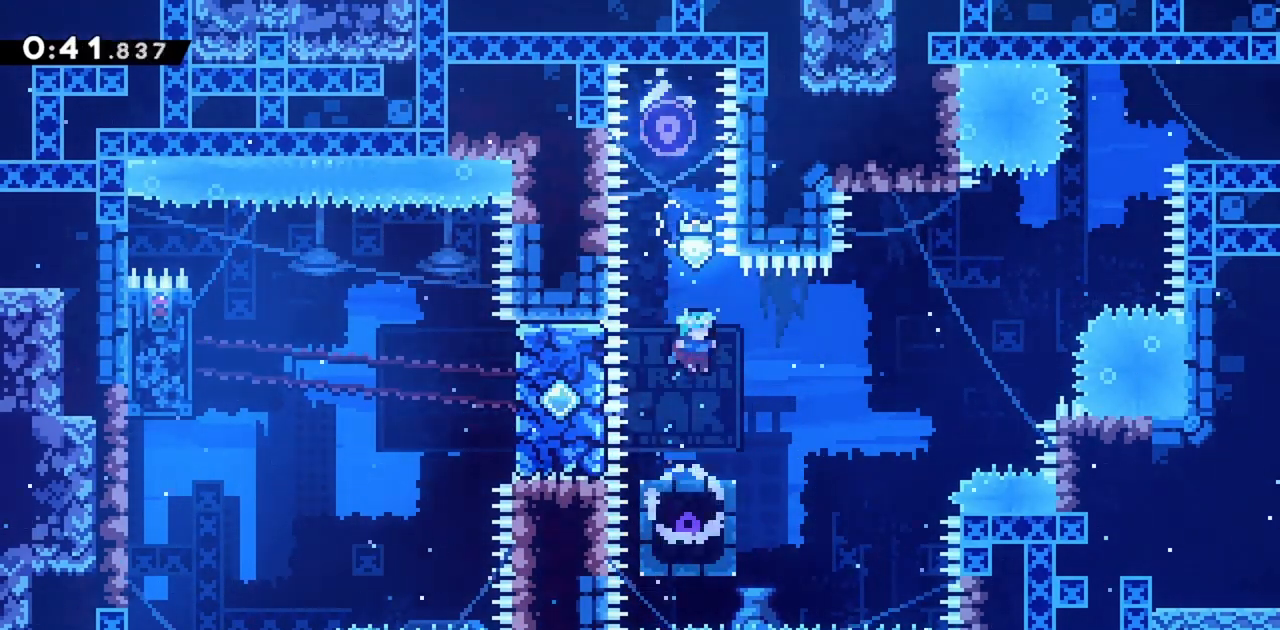
Gameplay with keyboard; each line is a JSON object with the keys held at the frame after it. "events" lists presses ("down") and releases ("up") of "dash", "demo", "down", "grab", "jump", "jump2", "left", "right" and "up" between this image and that frame as [ms after this image, input, new state], when the widget could be followed in between. No other keys are recorded. Mouse input is not recorded. Key names are as the overlay labels them; some are game actions (e.g. jump) rather than physical keys.
{"keys": ["jump", "right", "up"], "events": [[267, "right", "down"], [267, "up", "down"], [367, "jump", "down"]]}
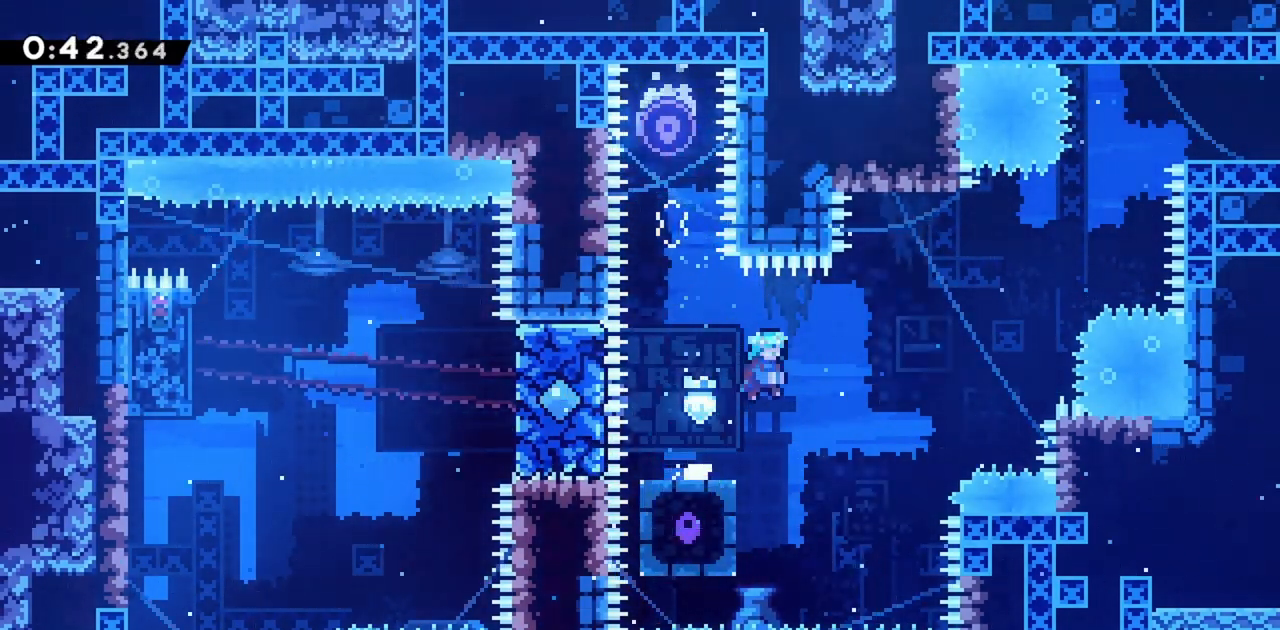
{"keys": ["dash", "jump", "right", "up"], "events": [[333, "dash", "down"]]}
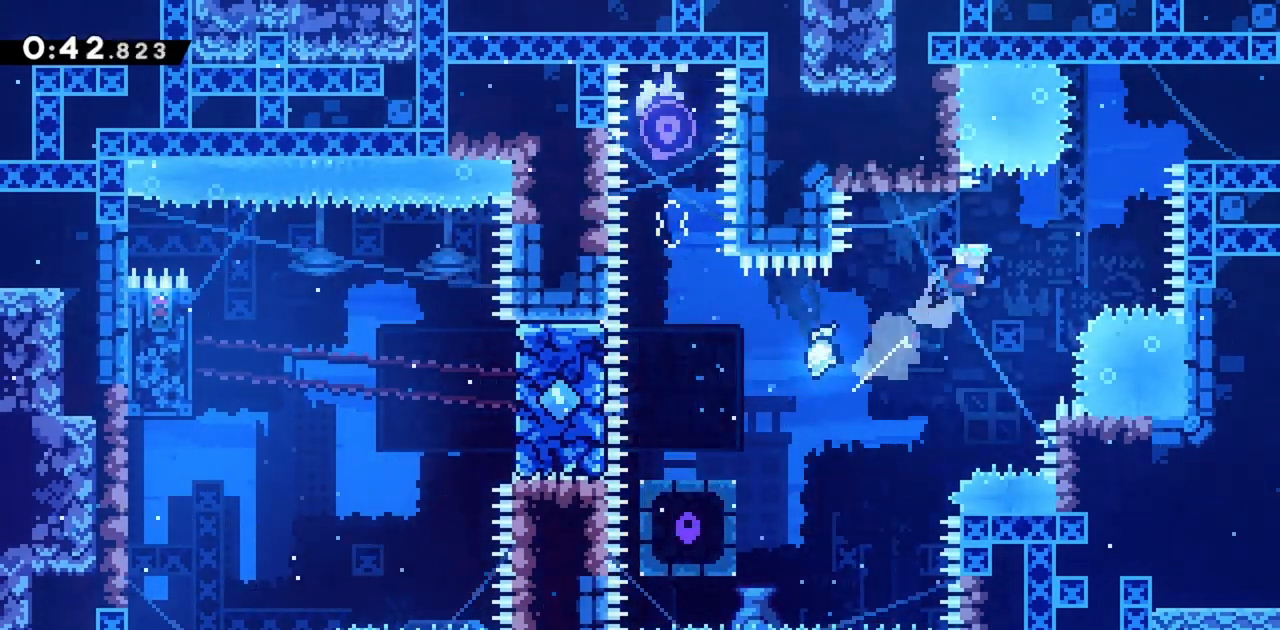
{"keys": ["right"], "events": [[17, "dash", "up"], [150, "demo", "down"], [333, "demo", "up"], [383, "jump", "up"], [433, "up", "up"]]}
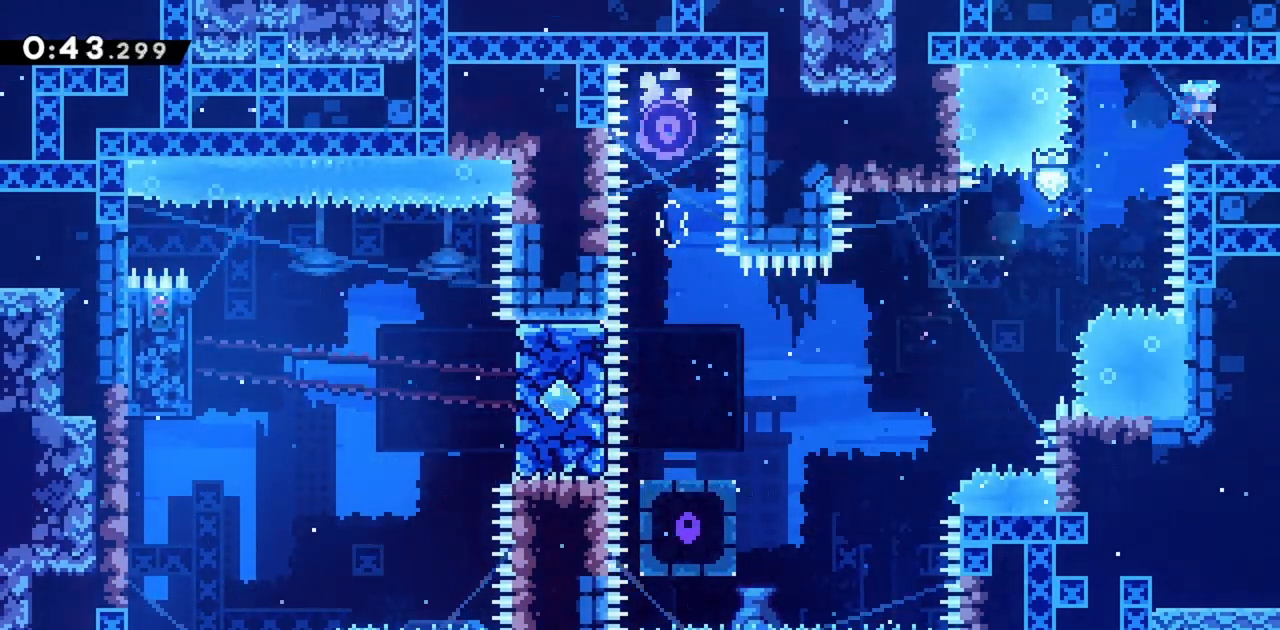
{"keys": ["right"], "events": []}
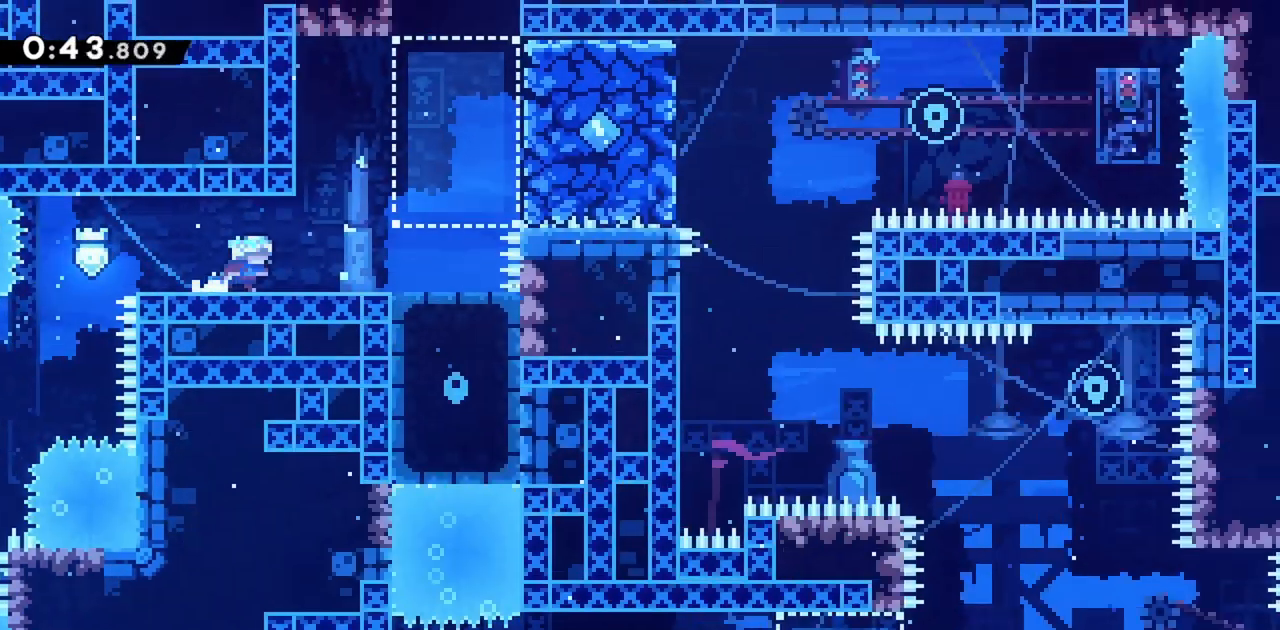
{"keys": [], "events": [[450, "right", "up"]]}
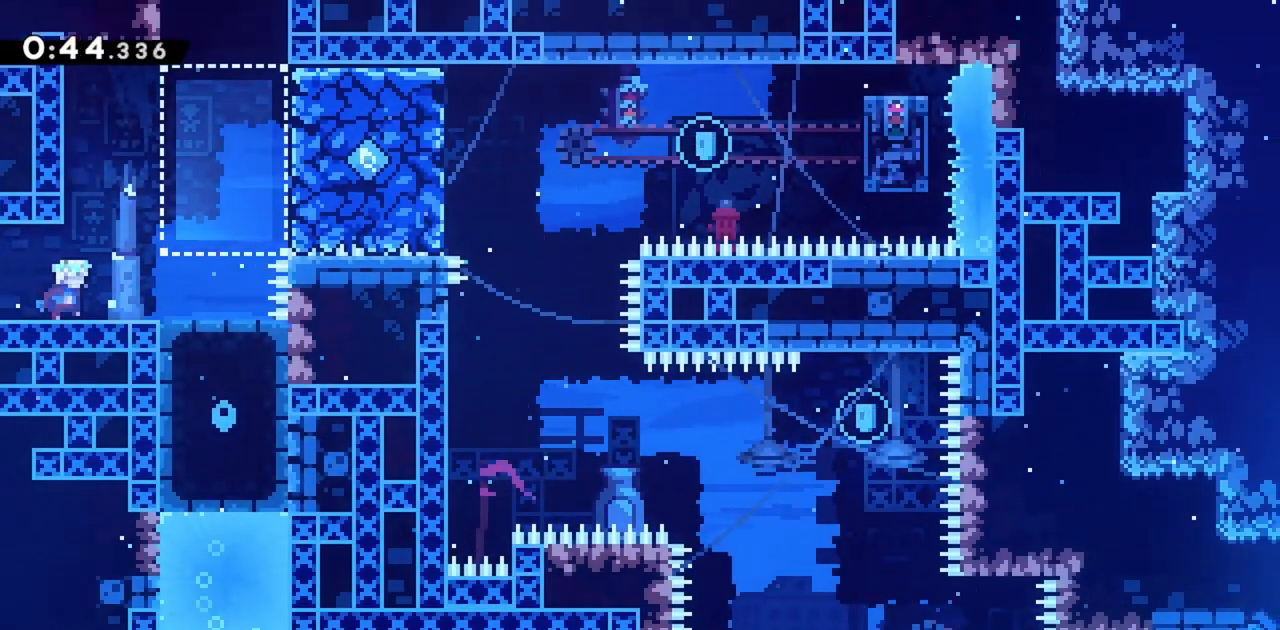
{"keys": ["dash", "jump", "up"], "events": [[133, "right", "down"], [183, "jump", "down"], [450, "dash", "down"], [450, "right", "up"], [450, "up", "down"]]}
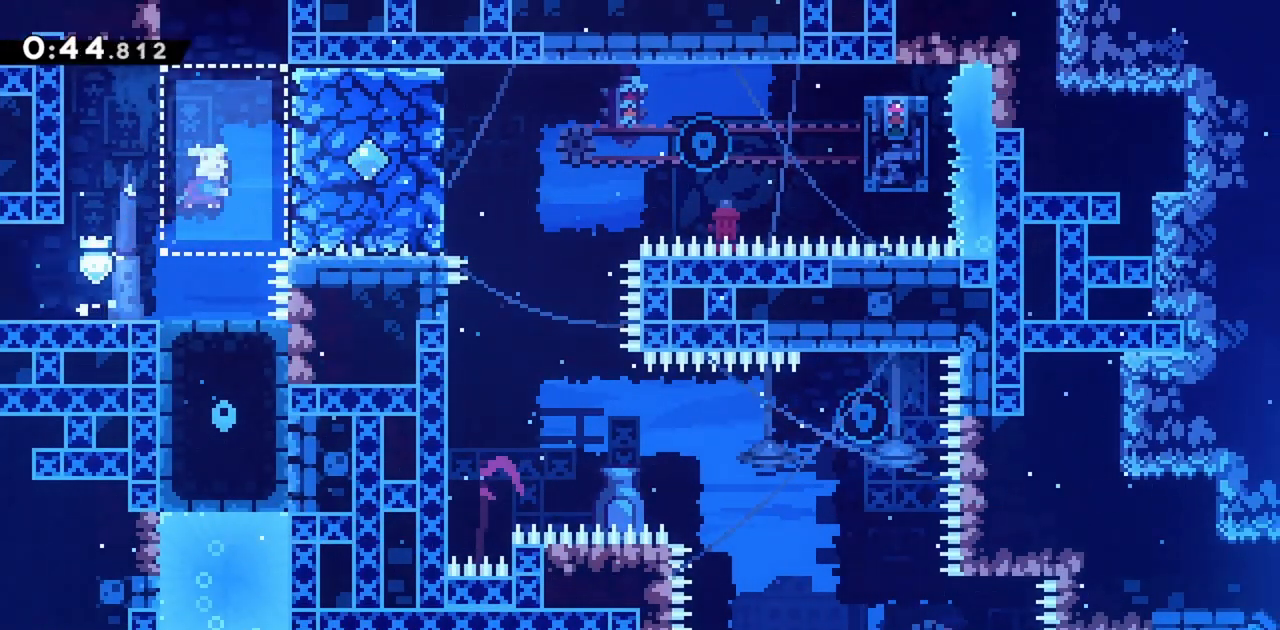
{"keys": ["jump"], "events": [[50, "jump", "up"], [150, "left", "down"], [183, "dash", "up"], [233, "up", "up"], [333, "jump", "down"], [333, "left", "up"]]}
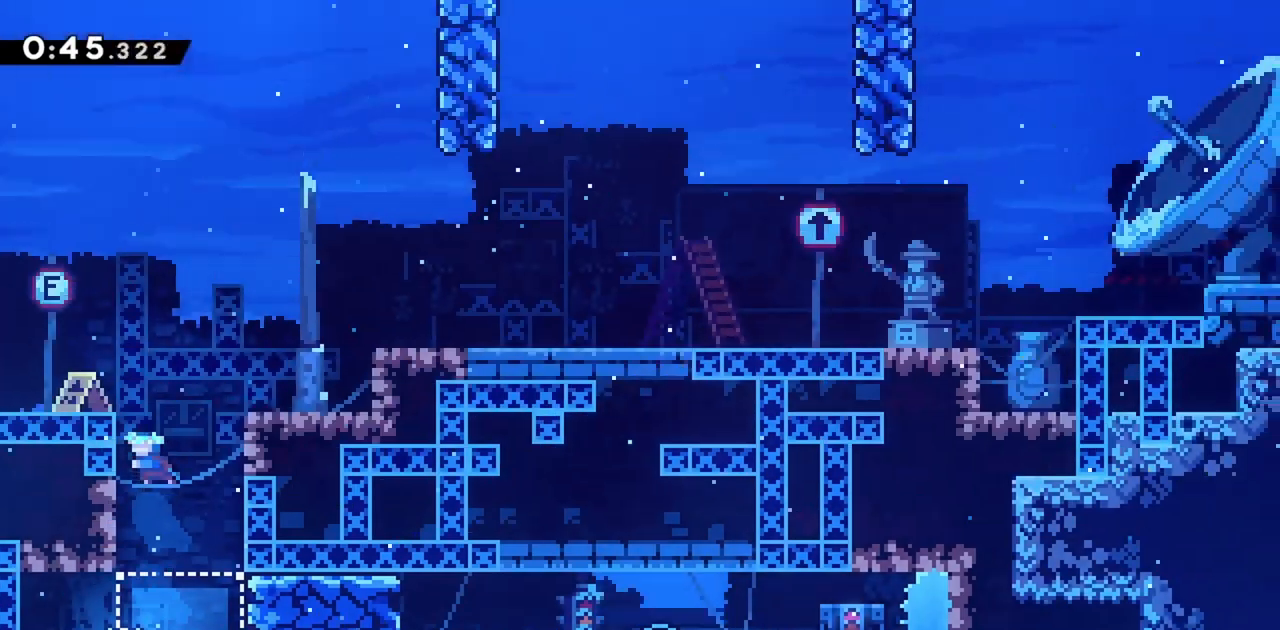
{"keys": ["jump", "right"], "events": [[200, "jump", "up"], [433, "right", "down"], [483, "jump", "down"]]}
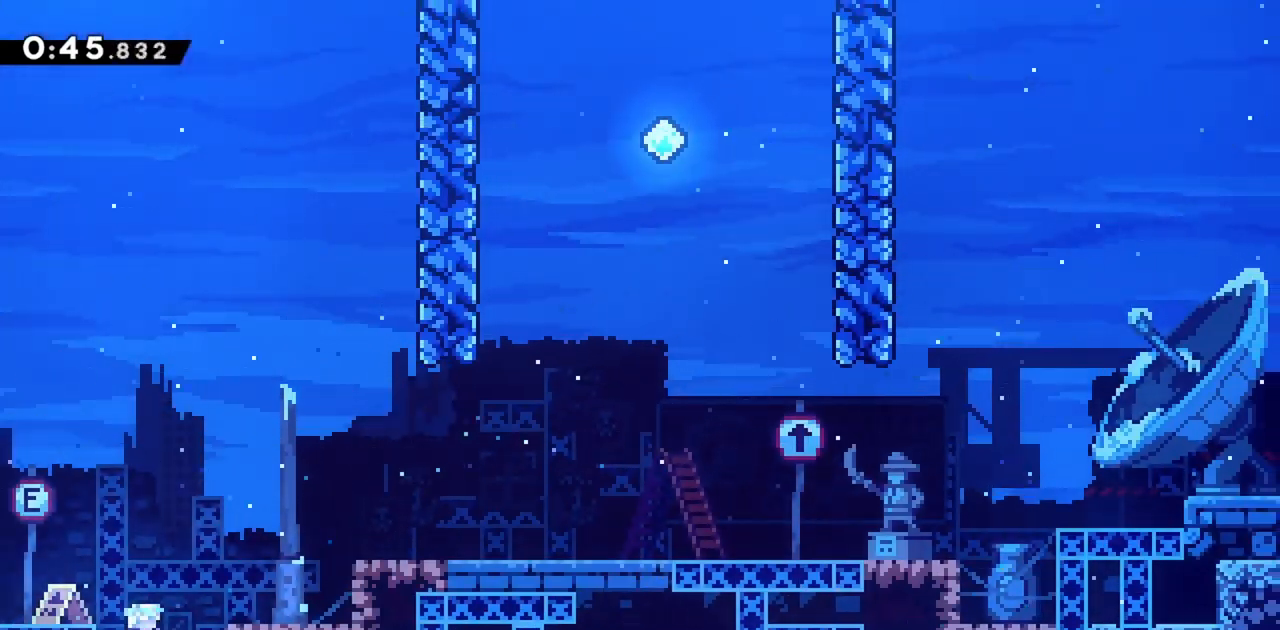
{"keys": ["jump", "right"], "events": [[350, "jump", "up"], [400, "right", "up"], [483, "jump", "down"], [483, "right", "down"]]}
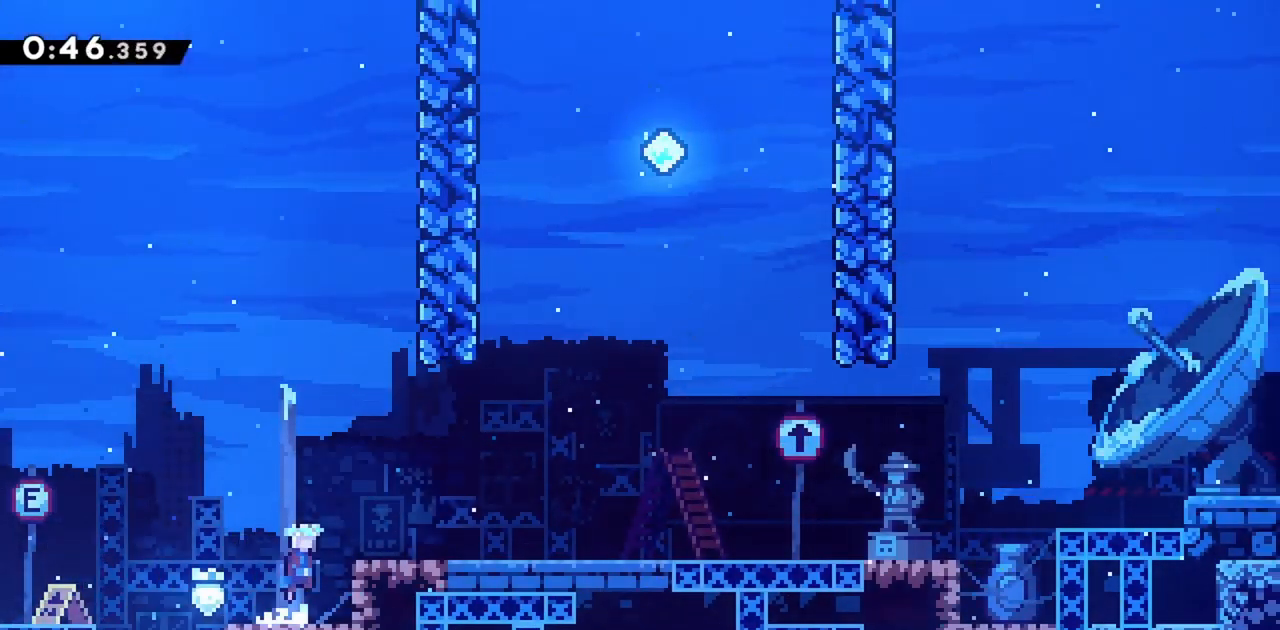
{"keys": ["jump", "right", "up"], "events": [[83, "jump", "up"], [217, "right", "up"], [217, "up", "down"], [317, "jump", "down"], [500, "right", "down"]]}
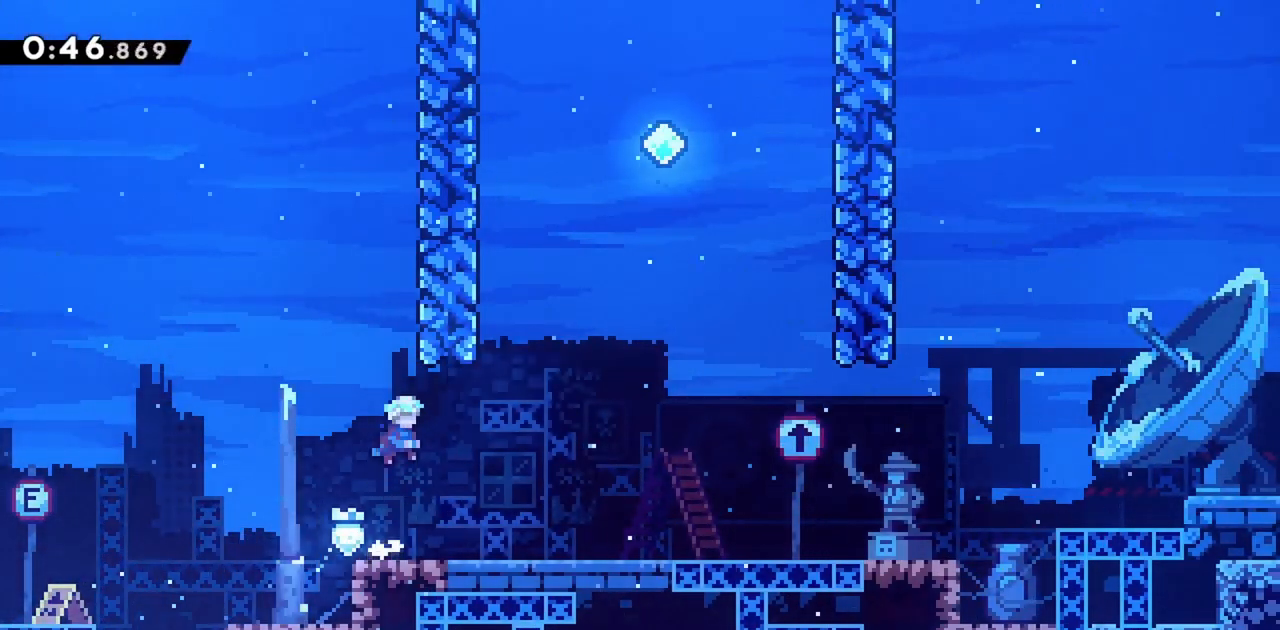
{"keys": ["jump"], "events": [[50, "right", "up"], [83, "dash", "down"], [183, "jump", "up"], [317, "dash", "up"], [367, "jump", "down"], [500, "up", "up"]]}
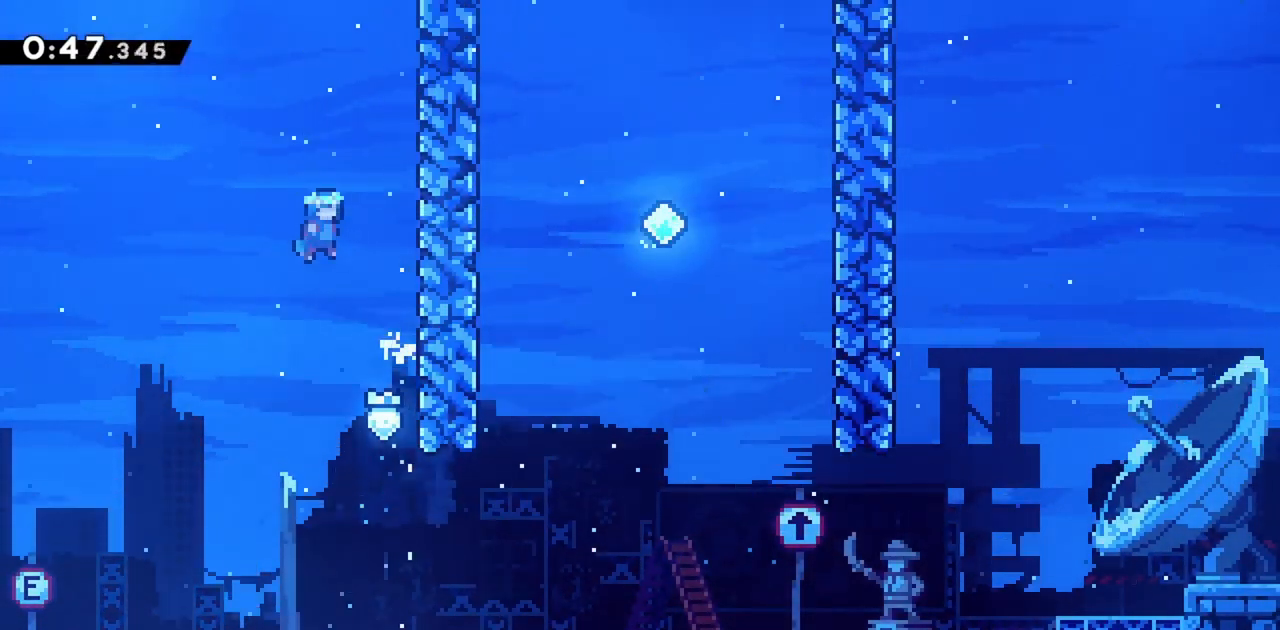
{"keys": ["jump"], "events": [[50, "right", "down"], [417, "jump", "up"], [417, "right", "up"], [467, "jump", "down"]]}
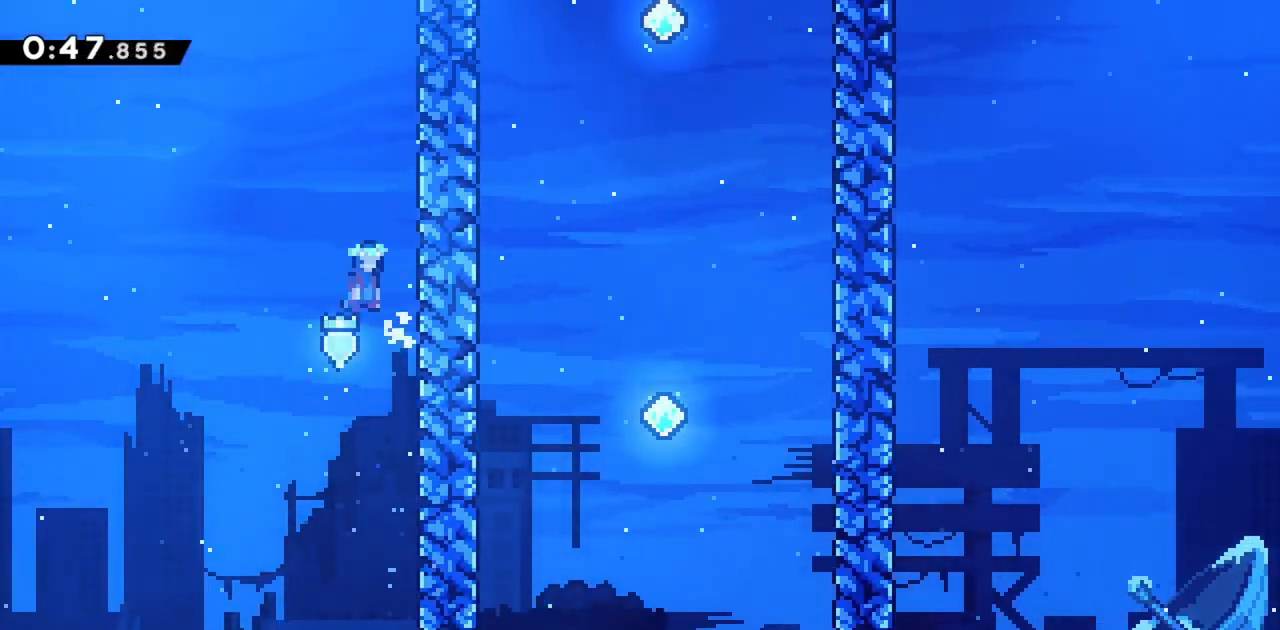
{"keys": ["jump"], "events": [[67, "right", "down"], [383, "jump", "up"], [383, "right", "up"], [433, "jump", "down"]]}
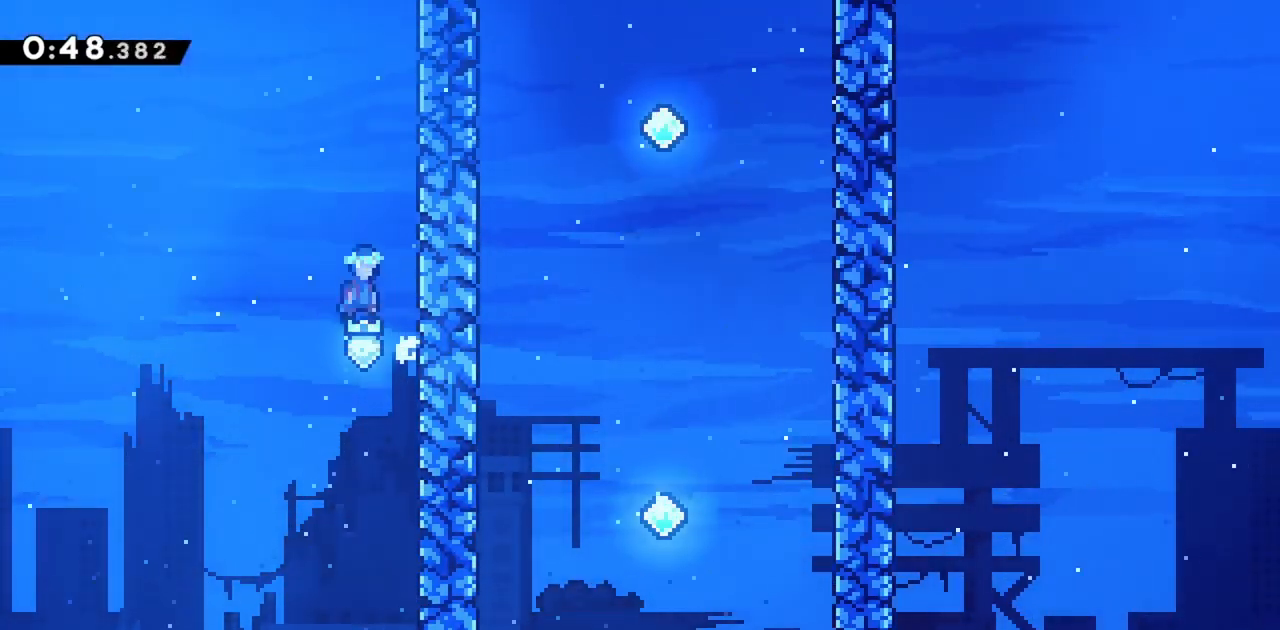
{"keys": ["jump"], "events": [[67, "right", "down"], [350, "jump", "up"], [350, "right", "up"], [400, "jump", "down"]]}
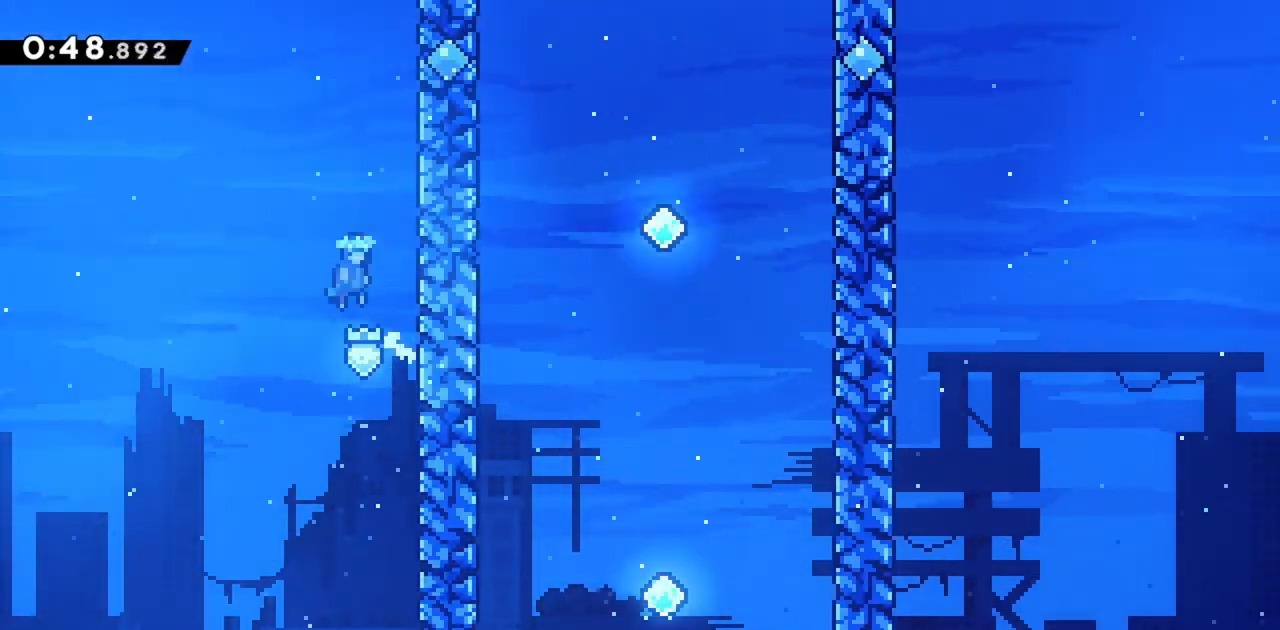
{"keys": ["jump", "right"], "events": [[33, "right", "down"], [317, "jump", "up"], [317, "right", "up"], [350, "jump", "down"], [450, "right", "down"]]}
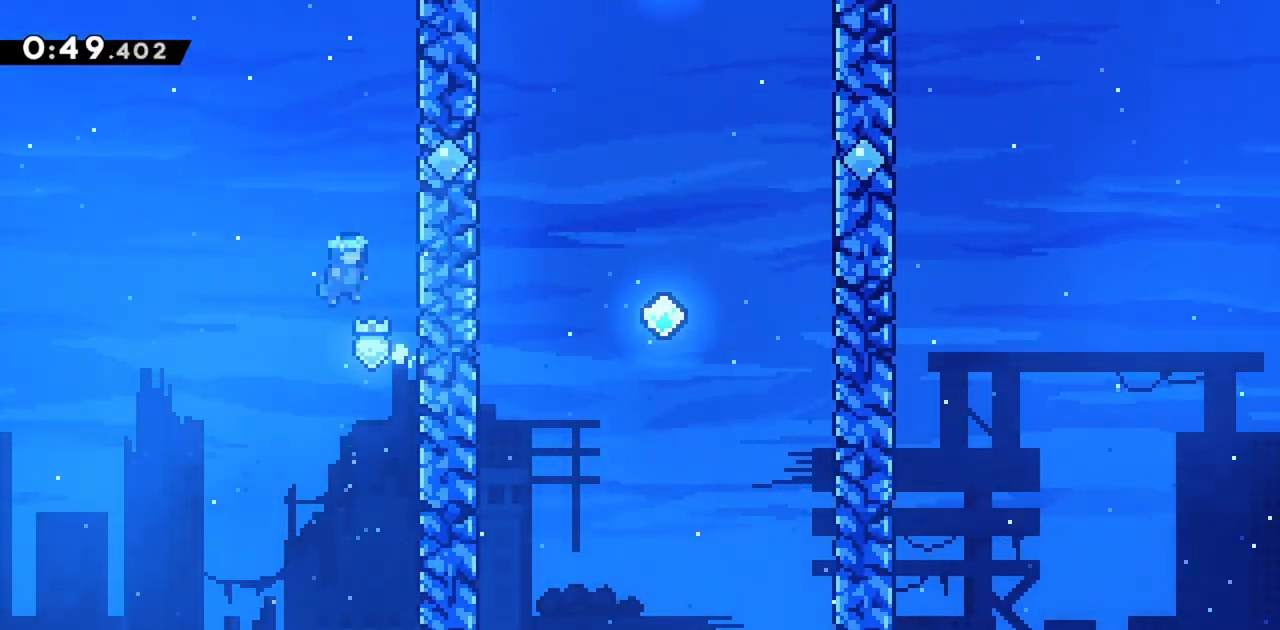
{"keys": ["jump", "right"], "events": [[267, "right", "up"], [450, "right", "down"]]}
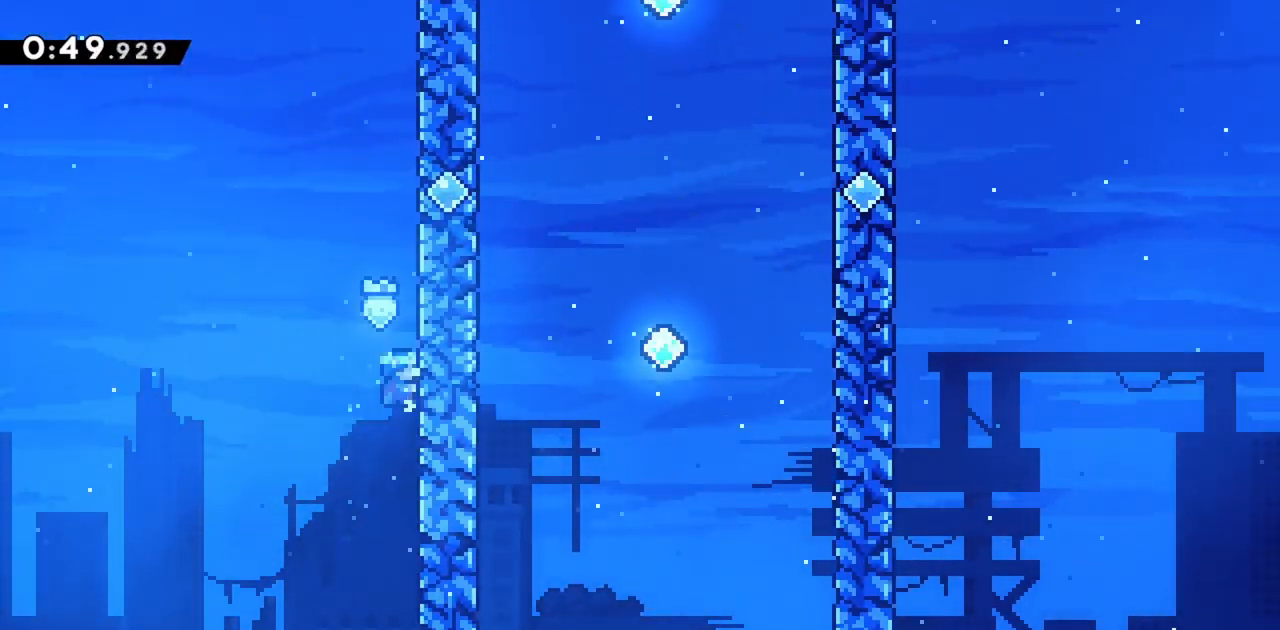
{"keys": ["jump", "right"], "events": [[100, "jump", "up"], [133, "jump", "down"], [133, "right", "up"], [333, "right", "down"]]}
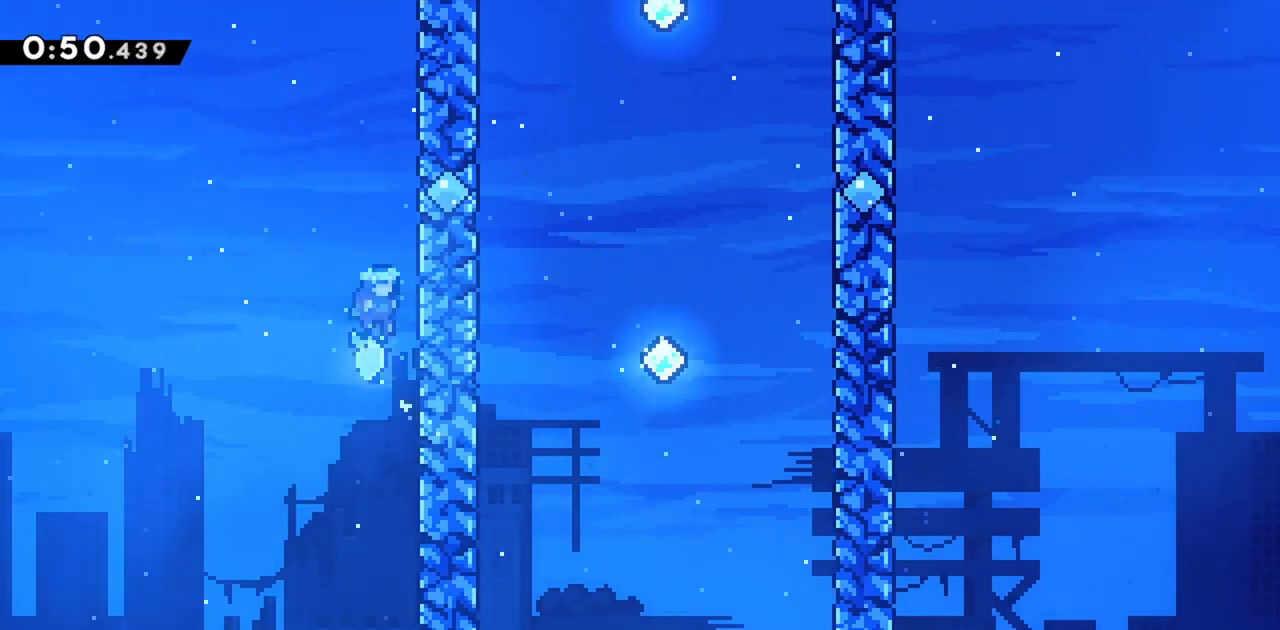
{"keys": ["jump", "right"], "events": [[100, "jump", "up"], [100, "right", "up"], [150, "jump", "down"], [250, "right", "down"]]}
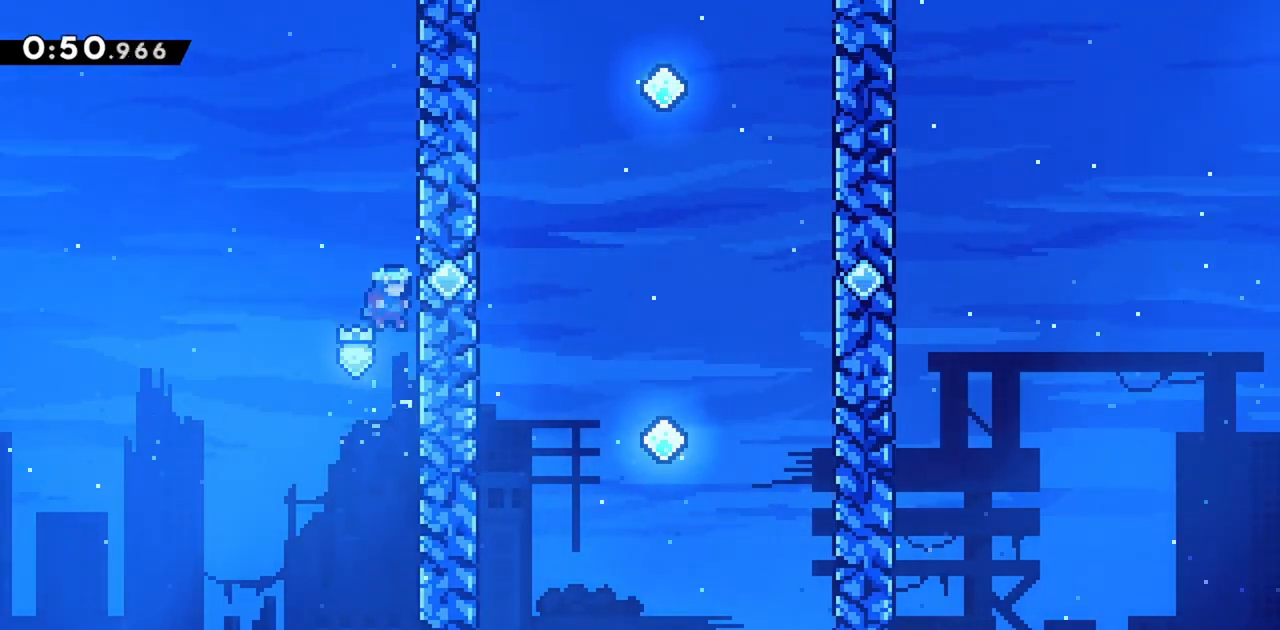
{"keys": ["right"], "events": [[17, "jump", "up"], [67, "right", "up"], [117, "jump", "down"], [200, "right", "down"], [483, "jump", "up"]]}
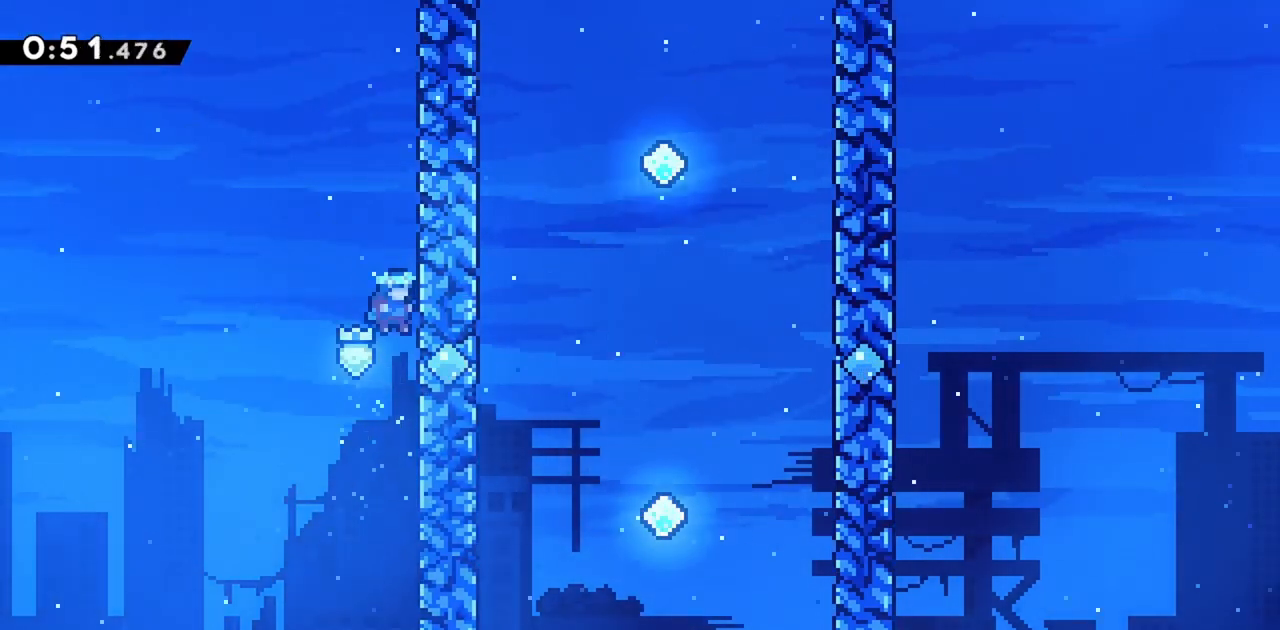
{"keys": ["jump"], "events": [[33, "right", "up"], [83, "jump", "down"], [167, "right", "down"], [450, "jump", "up"], [450, "right", "up"], [500, "jump", "down"]]}
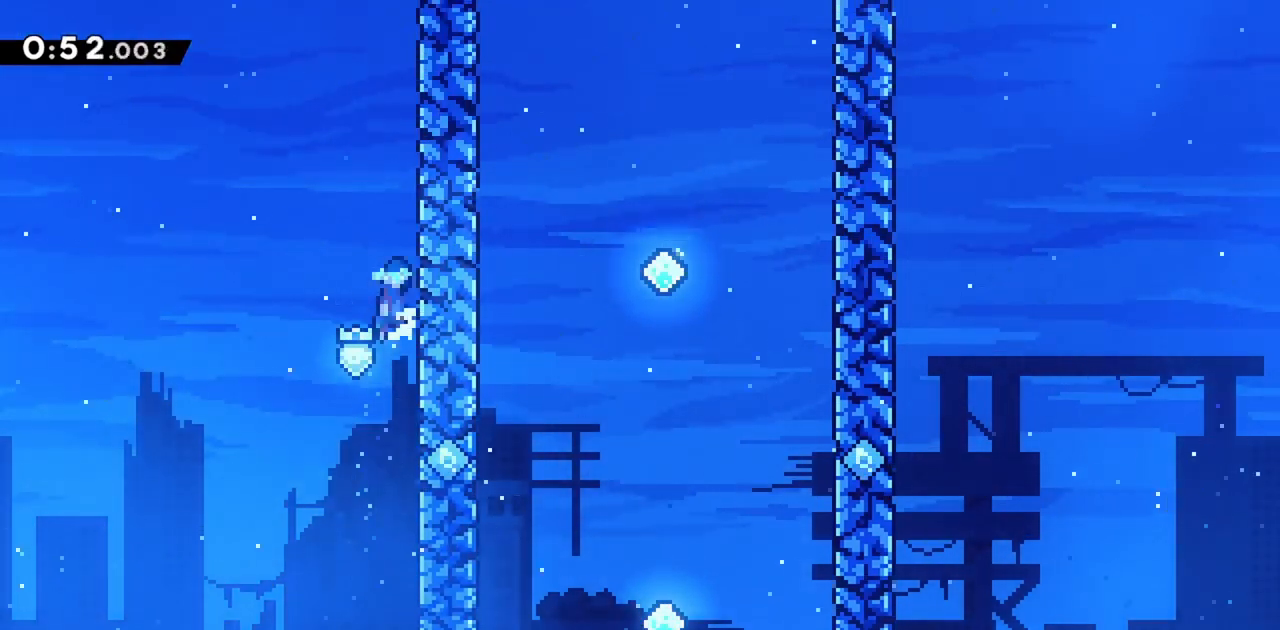
{"keys": ["jump"], "events": [[83, "right", "down"], [417, "jump", "up"], [417, "right", "up"], [450, "jump", "down"]]}
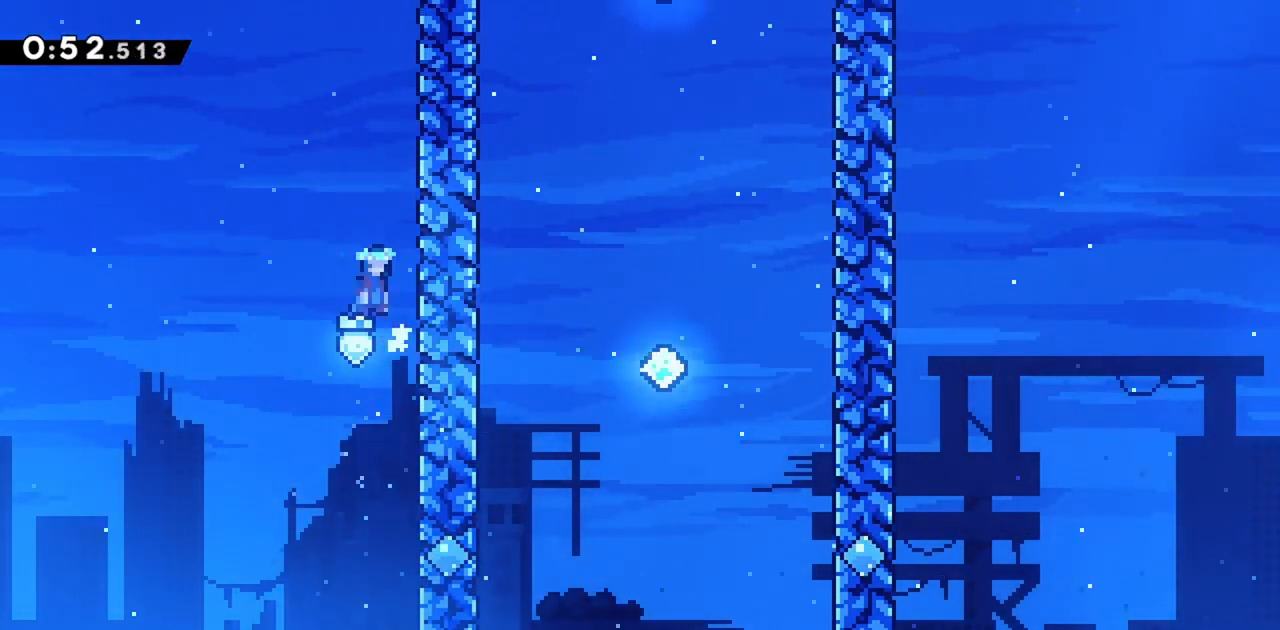
{"keys": ["jump"], "events": [[50, "right", "down"], [367, "jump", "up"], [367, "right", "up"], [417, "jump", "down"]]}
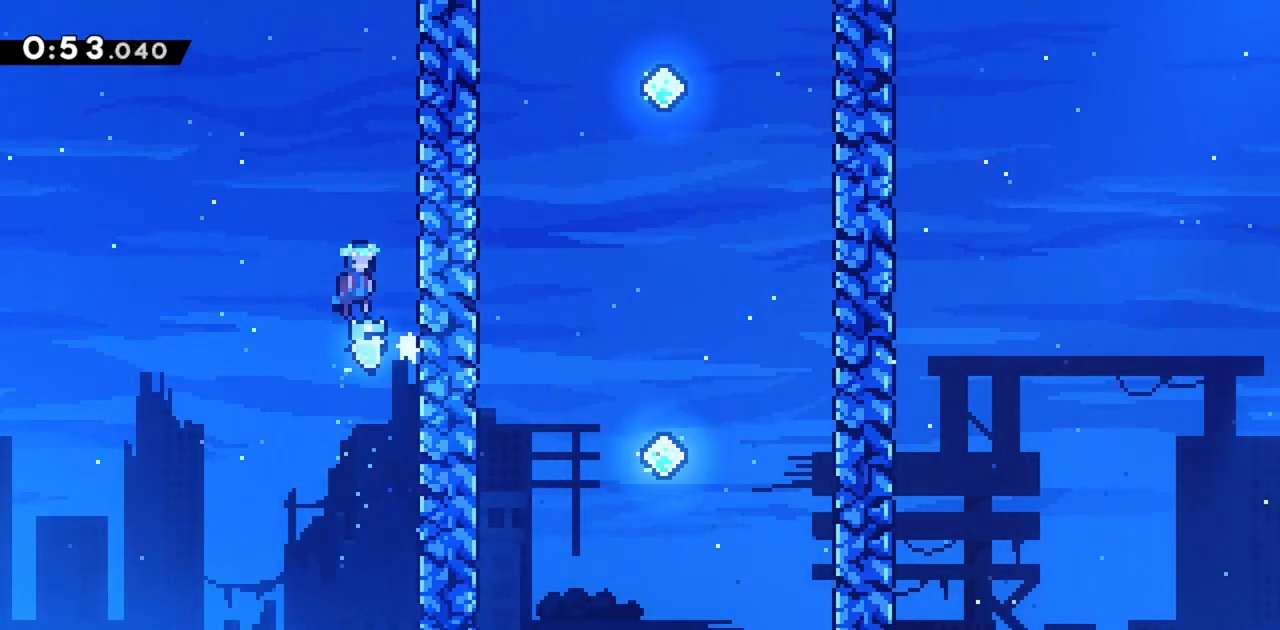
{"keys": ["jump", "right"], "events": [[17, "right", "down"], [283, "jump", "up"], [333, "right", "up"], [383, "jump", "down"], [467, "right", "down"]]}
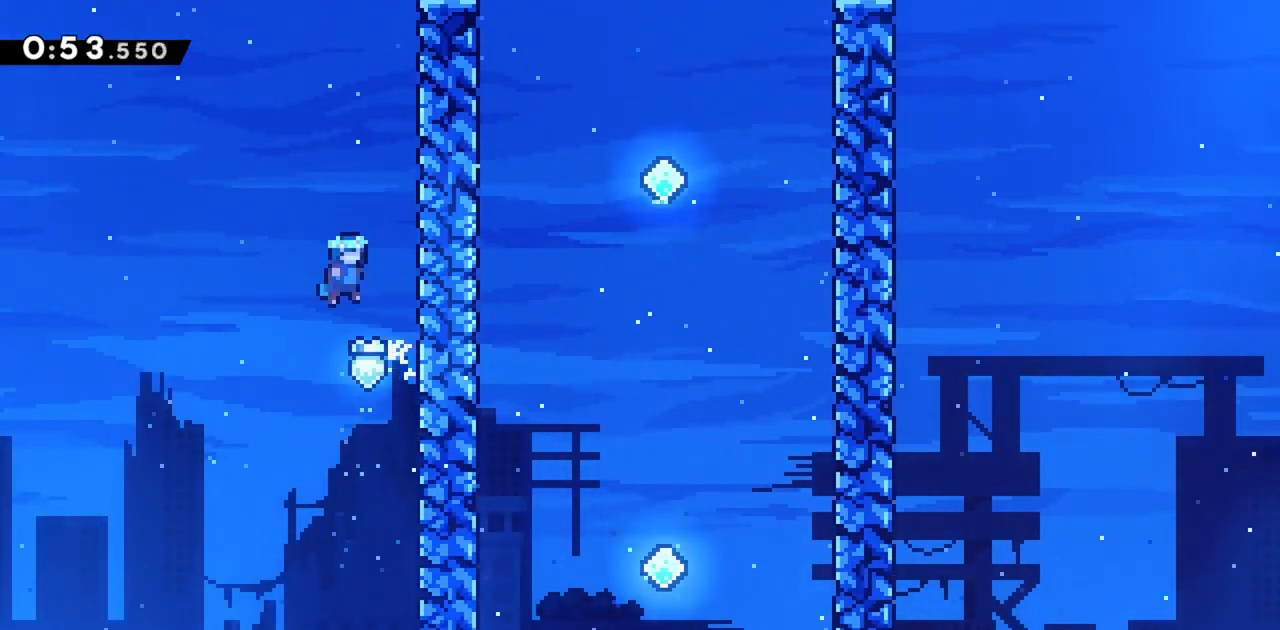
{"keys": ["jump", "right"], "events": [[250, "jump", "up"], [250, "right", "up"], [300, "jump", "down"], [433, "right", "down"]]}
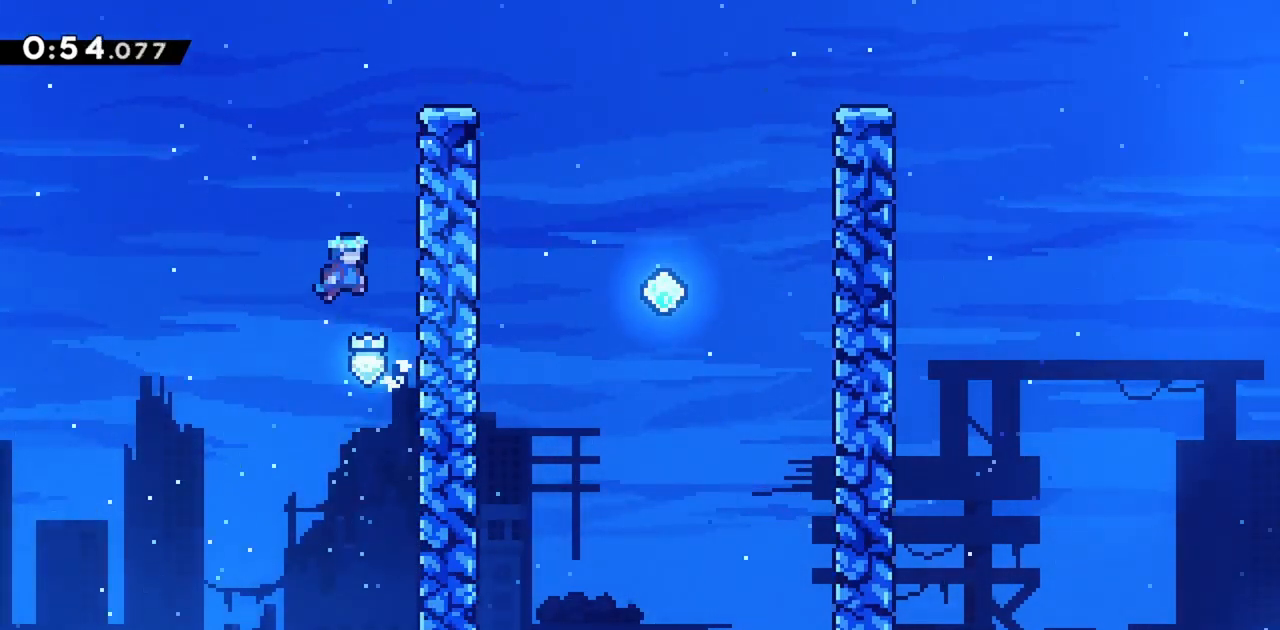
{"keys": ["jump", "right"], "events": [[217, "jump", "up"], [217, "right", "up"], [267, "jump", "down"], [350, "right", "down"]]}
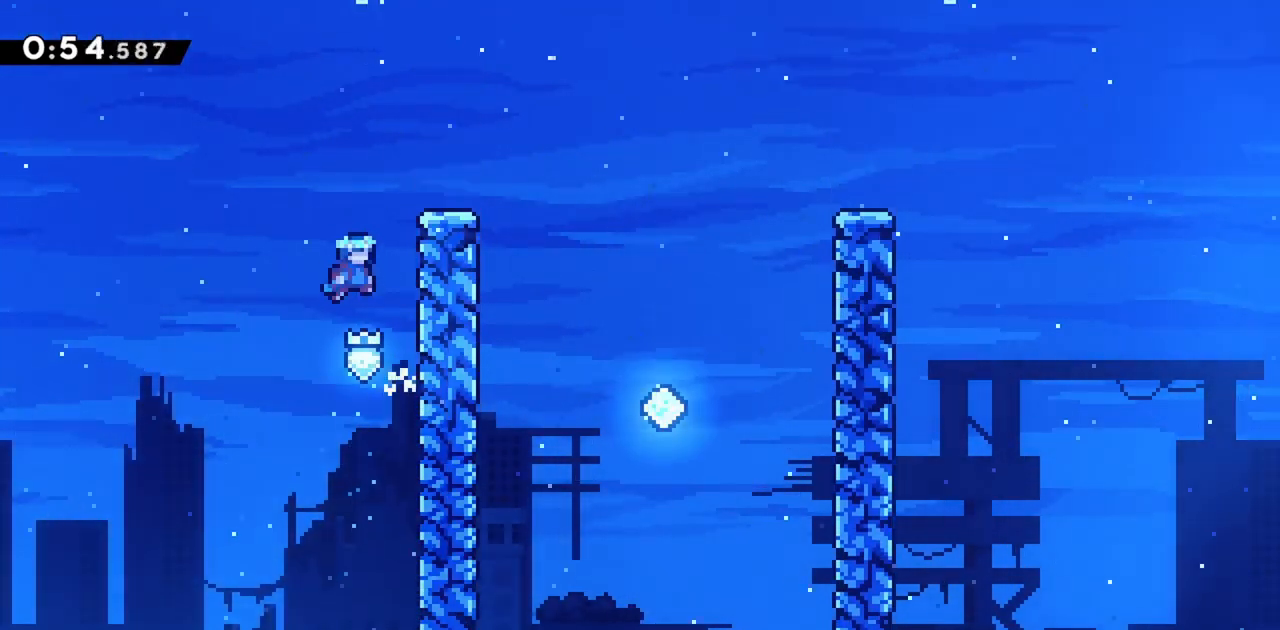
{"keys": ["jump", "right"], "events": [[133, "jump", "up"], [133, "right", "up"], [183, "jump", "down"], [267, "right", "down"]]}
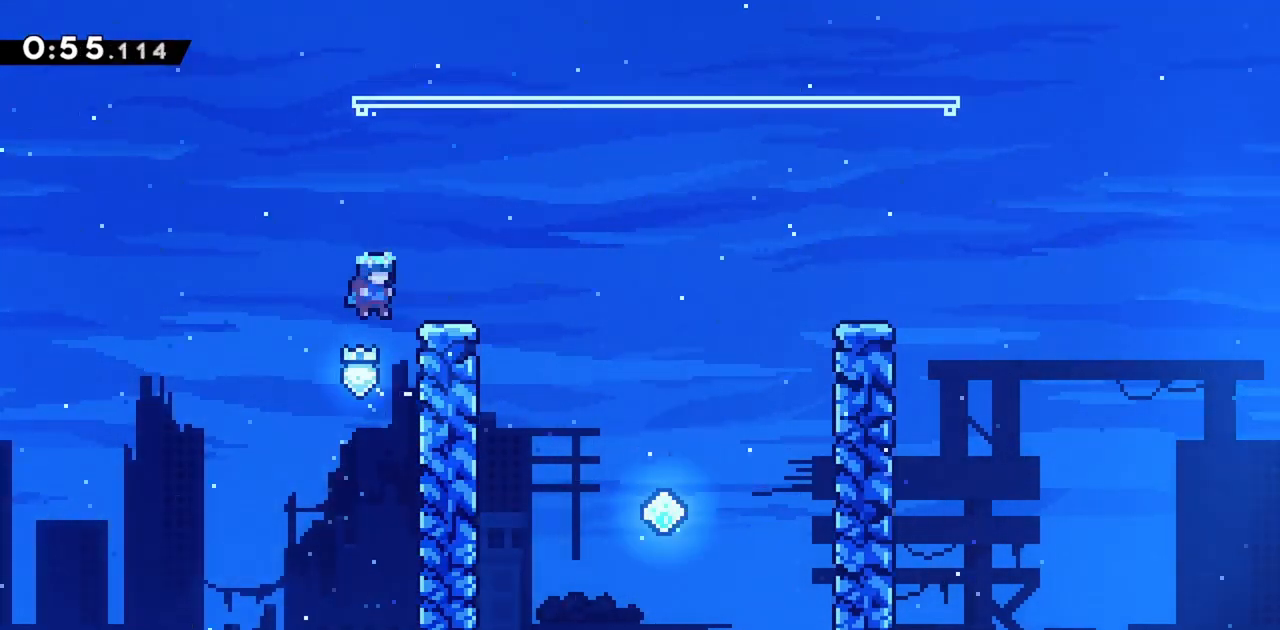
{"keys": ["right"], "events": [[100, "jump", "up"], [133, "jump", "down"], [133, "right", "up"], [283, "right", "down"], [417, "jump", "up"]]}
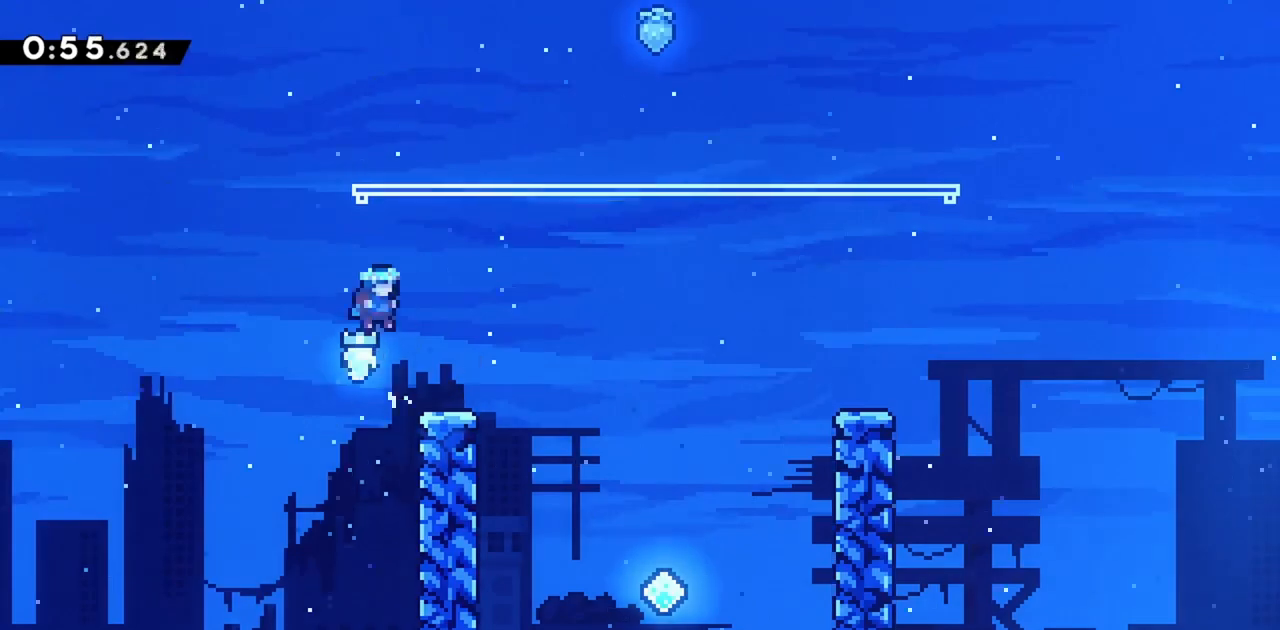
{"keys": ["dash", "up"], "events": [[200, "jump", "down"], [283, "right", "up"], [283, "up", "down"], [333, "dash", "down"], [467, "jump", "up"]]}
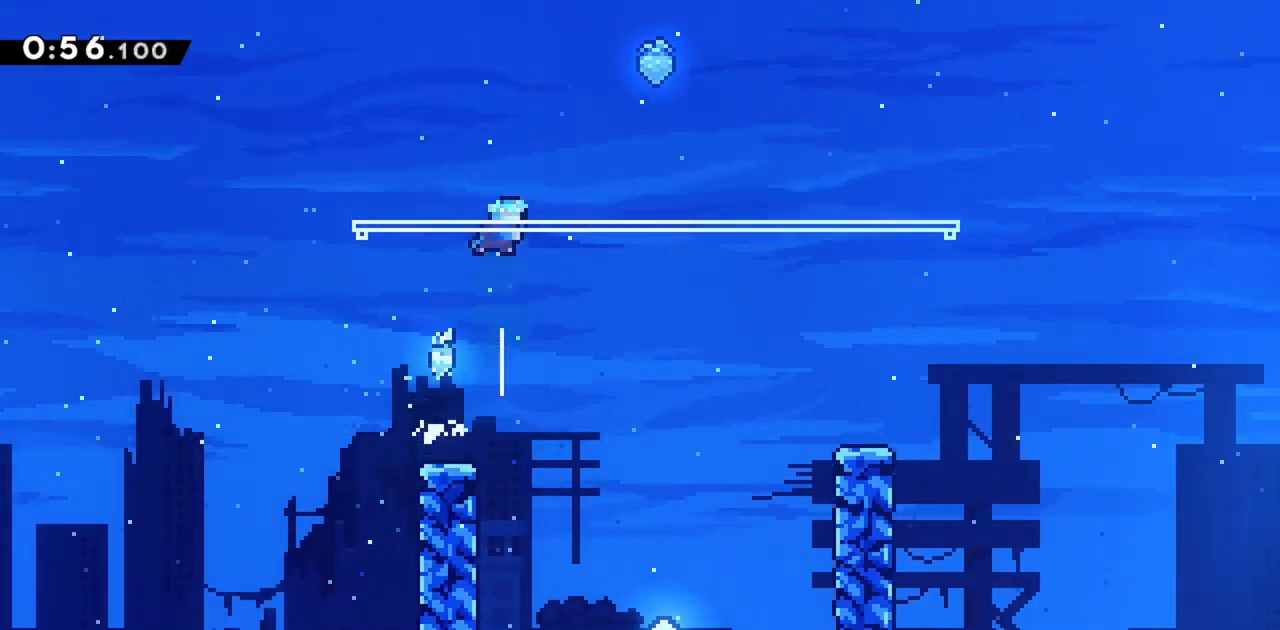
{"keys": ["jump", "right"], "events": [[17, "dash", "up"], [17, "right", "down"], [67, "up", "up"], [250, "right", "up"], [383, "jump", "down"], [383, "right", "down"]]}